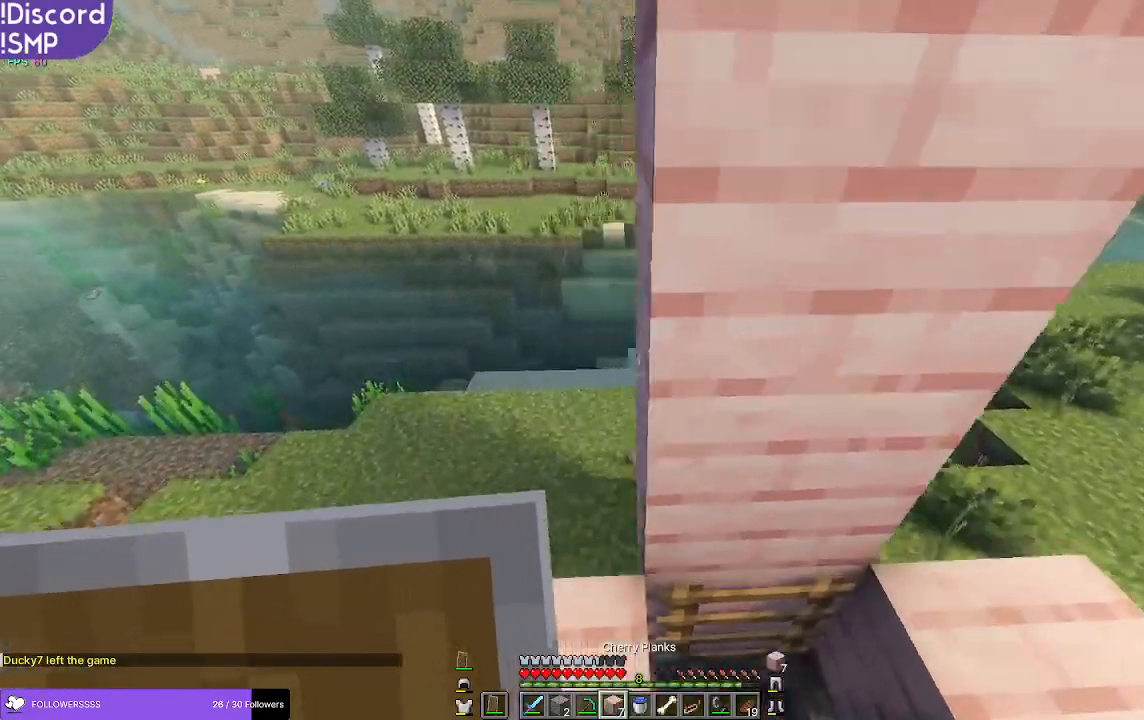
Gameplay with keyboard and mouse; each line is a JSON object with the keys and mouse buttons held at the frame after it. "events" lists presses ("down") and releases ("up") of "a", "d", "s", "w", "mouse_left" and "mouse_right" between this image and that frame as [ms after this image, input, new state], when the widget could be followed in between. "mouse_left", "mouse_right" = the "left", "right" buttons of the "mouse" list. No other keys are recorded. Fast repeated clicks can show as one long hold. Mouse movement is not recorded.
{"keys": [], "mouse": [], "events": [[83, "a", "up"], [83, "w", "up"]]}
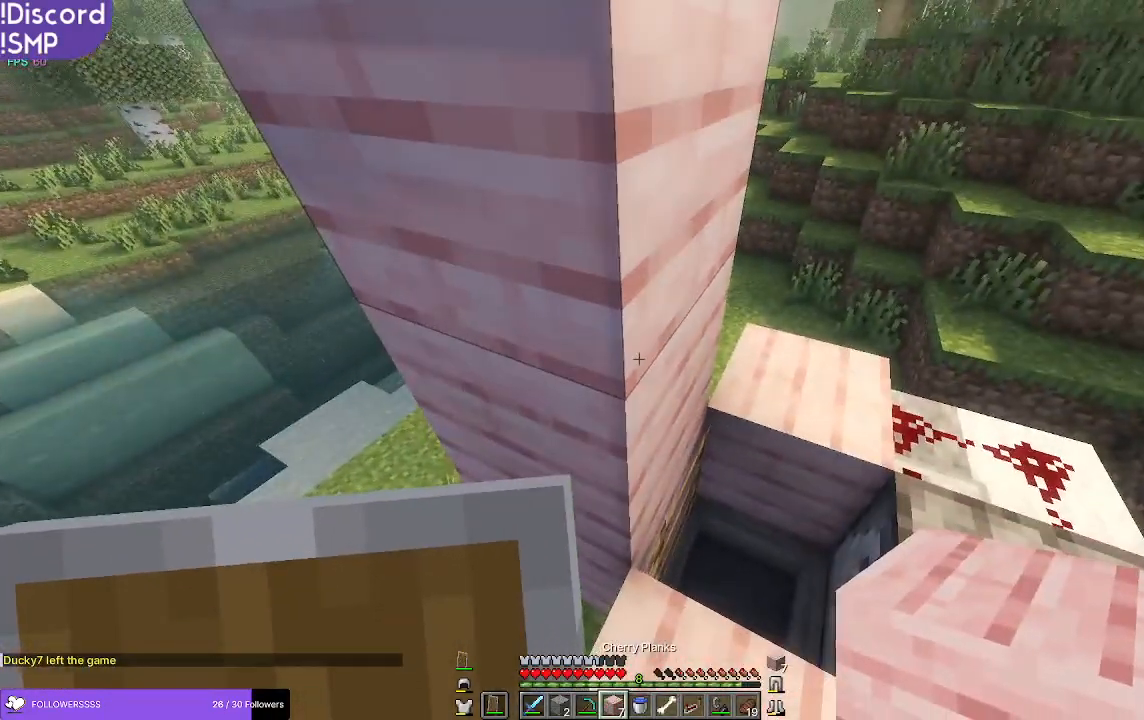
{"keys": [], "mouse": [], "events": [[233, "d", "down"], [300, "d", "up"]]}
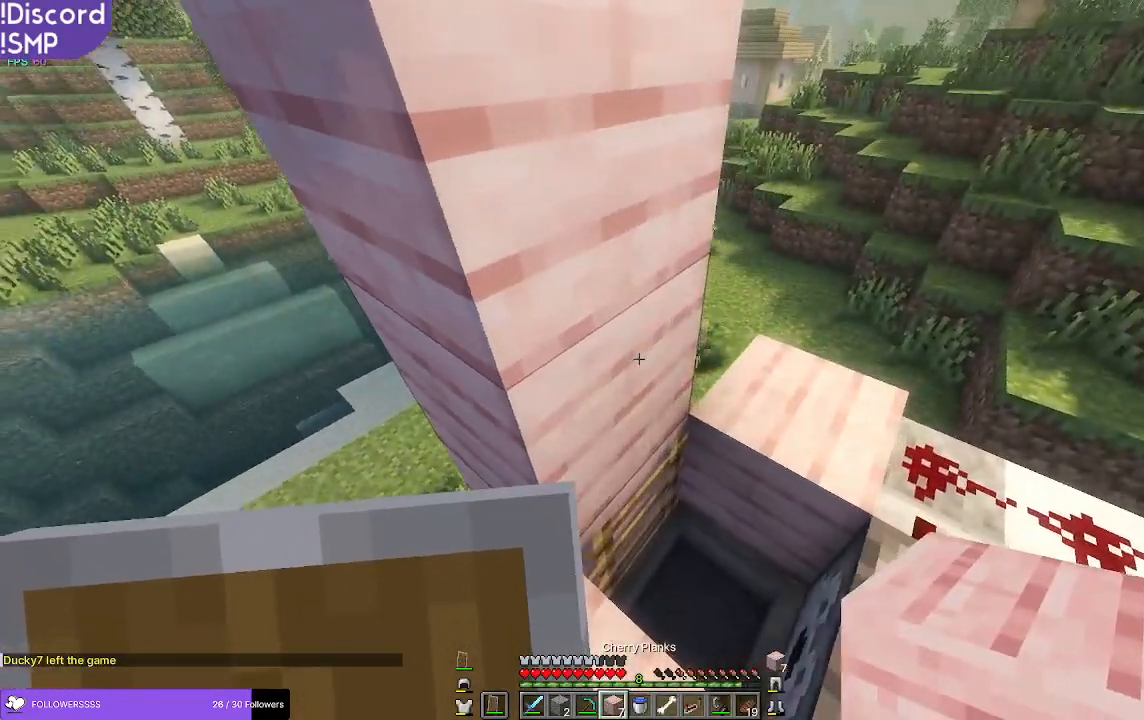
{"keys": [], "mouse": [], "events": []}
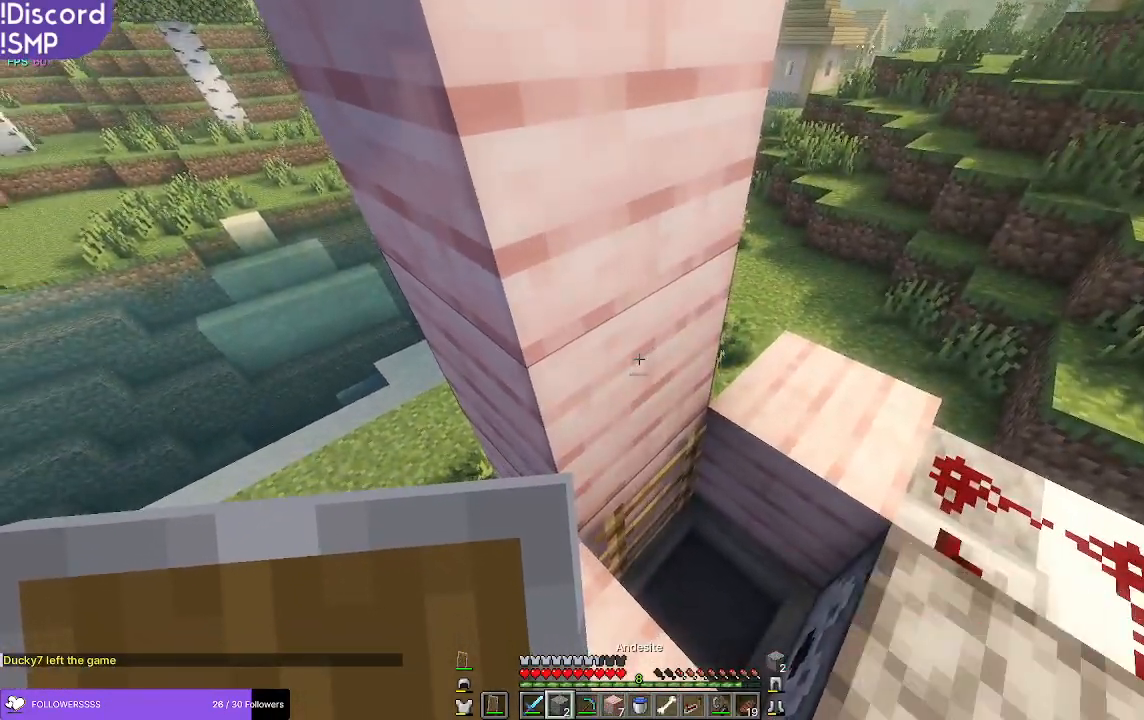
{"keys": [], "mouse": [], "events": []}
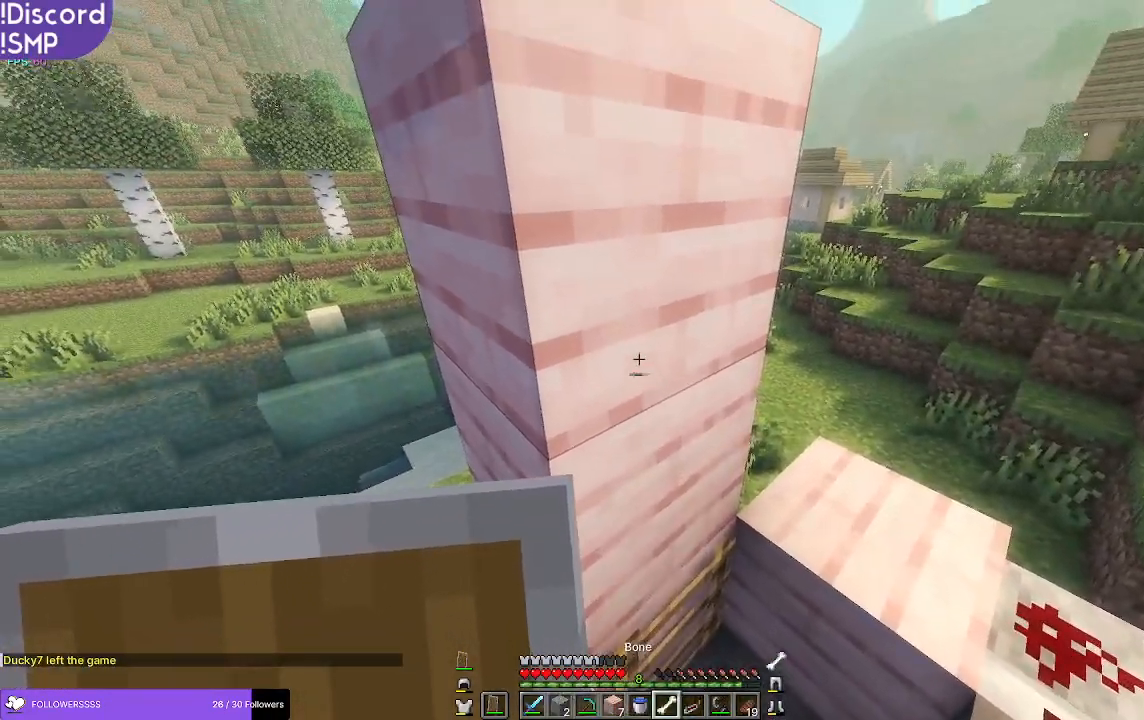
{"keys": [], "mouse": [], "events": []}
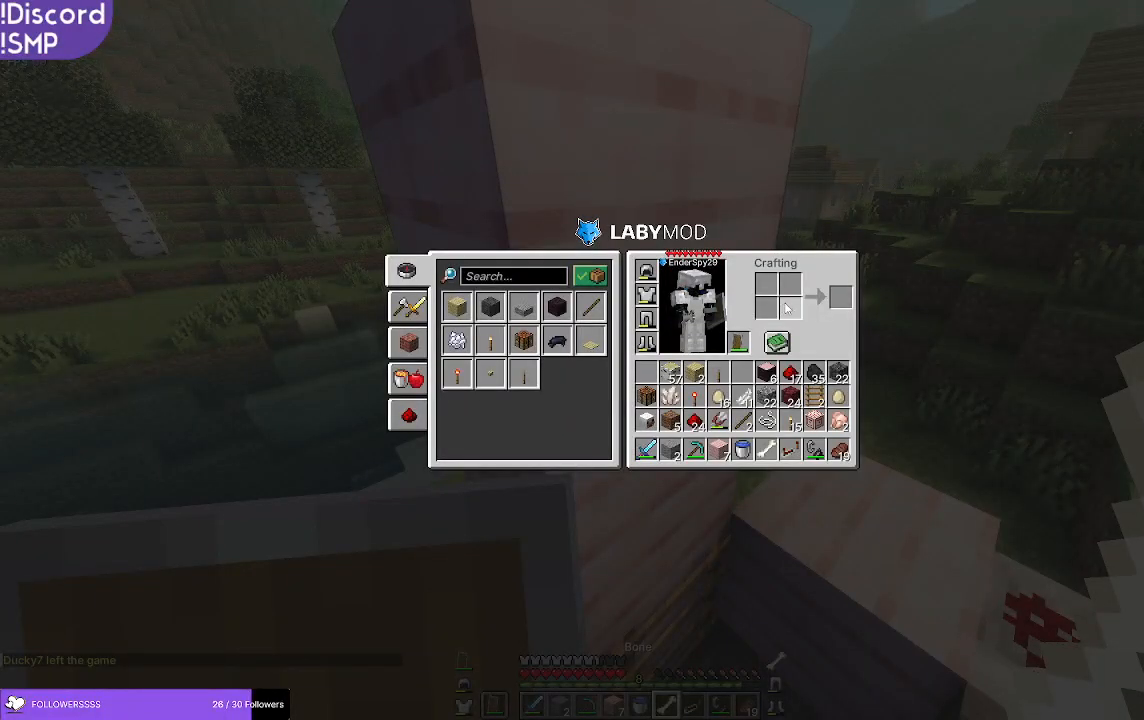
{"keys": [], "mouse": [], "events": []}
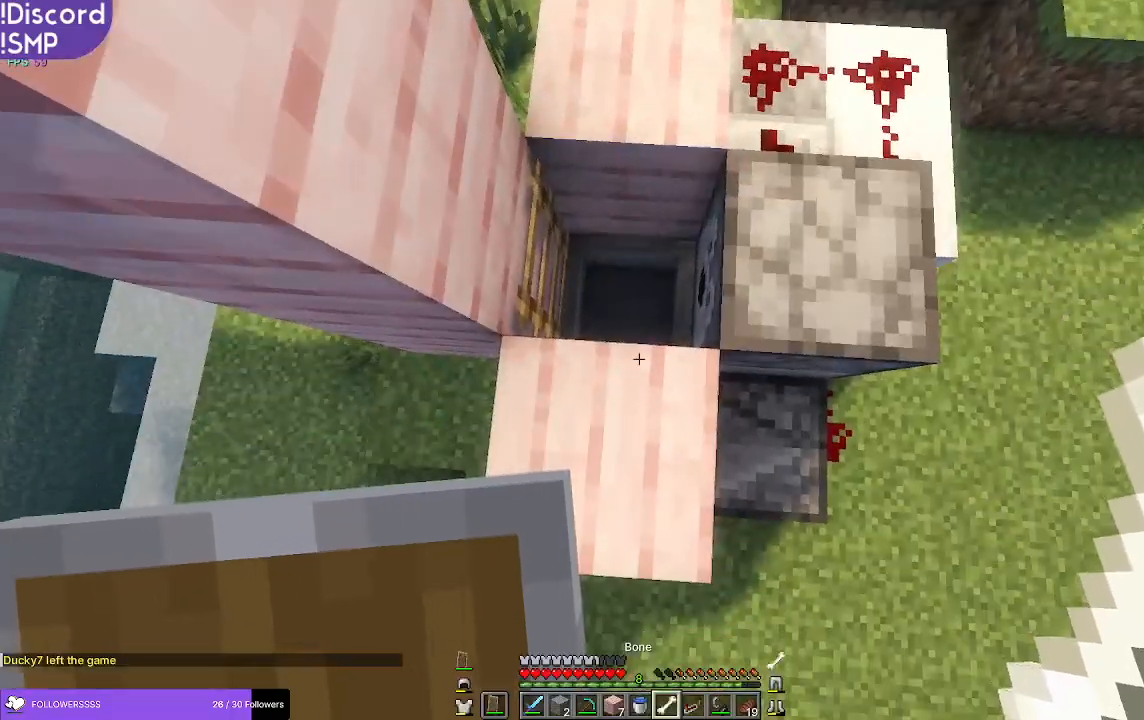
{"keys": [], "mouse": [], "events": [[83, "w", "down"], [116, "w", "up"]]}
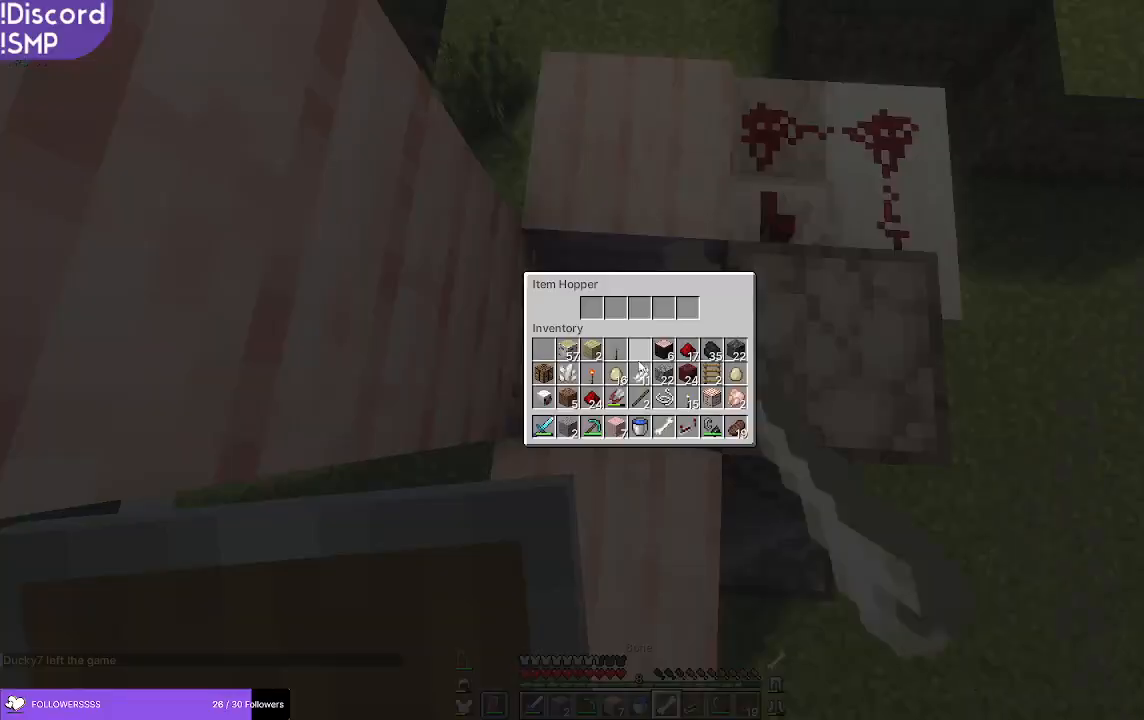
{"keys": [], "mouse": [], "events": []}
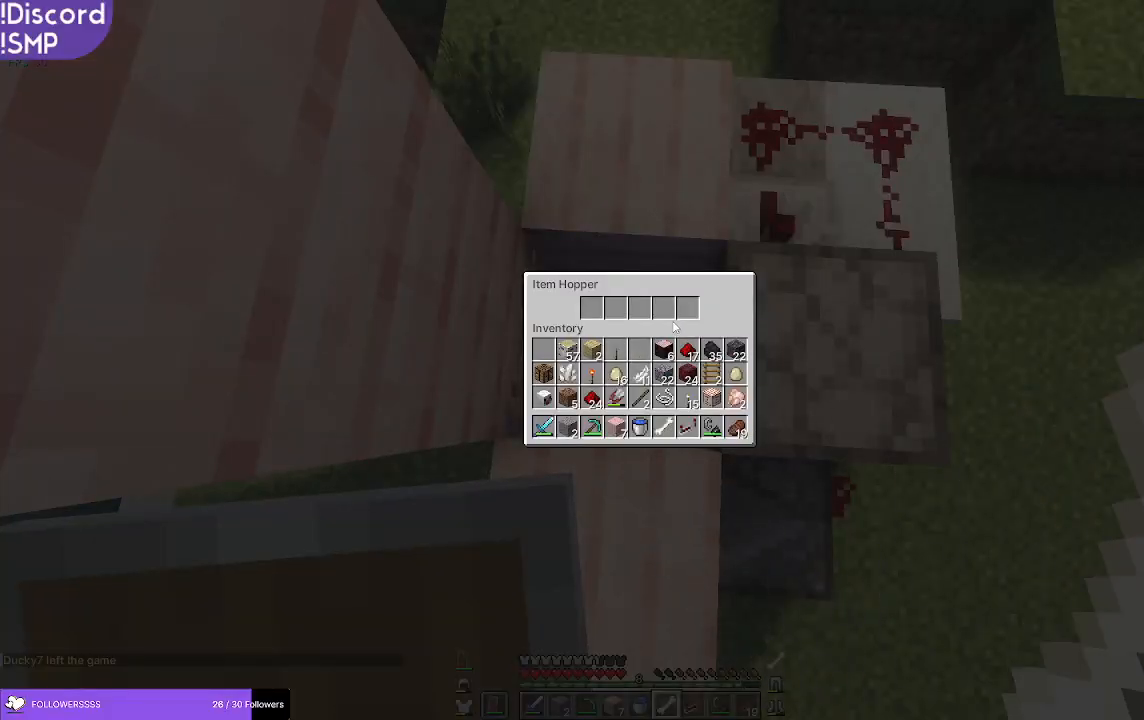
{"keys": [], "mouse": [], "events": []}
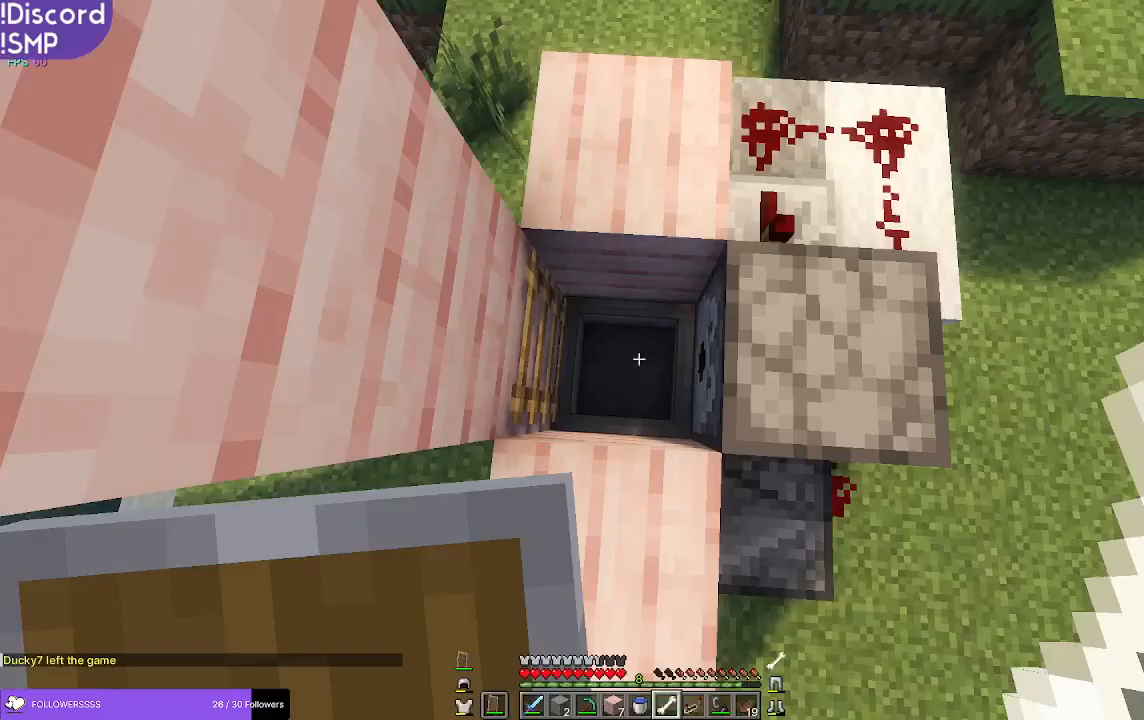
{"keys": ["s"], "mouse": [], "events": [[450, "s", "down"]]}
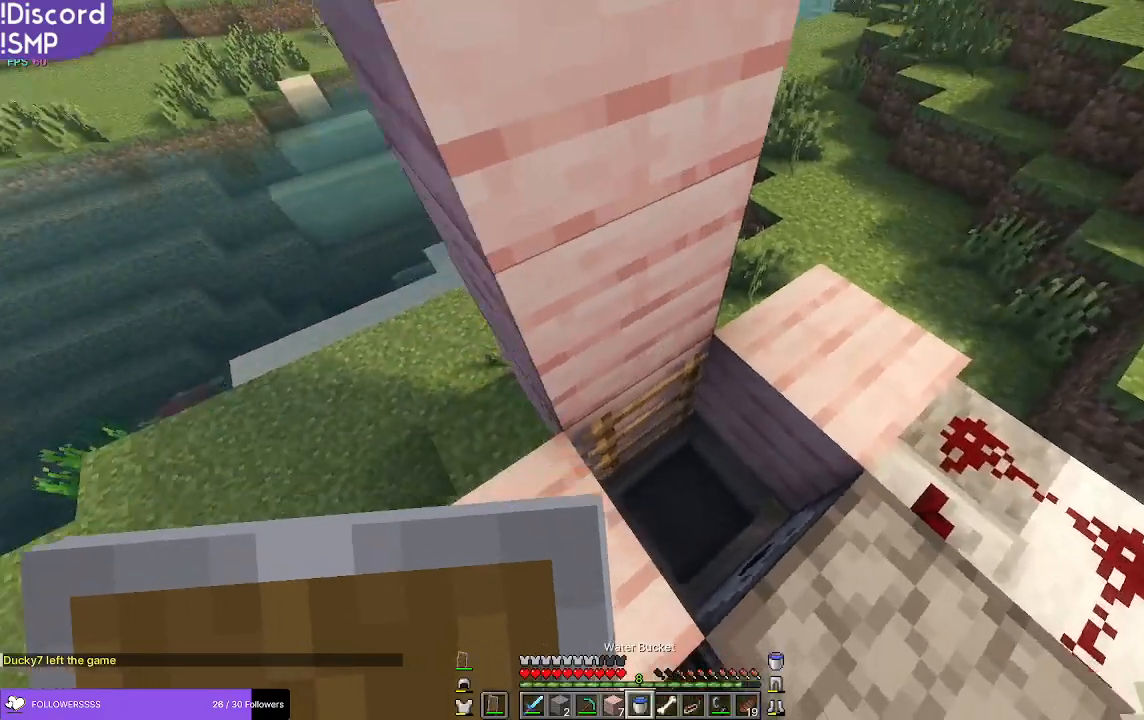
{"keys": [], "mouse": [], "events": [[83, "d", "down"], [83, "s", "up"], [166, "d", "up"]]}
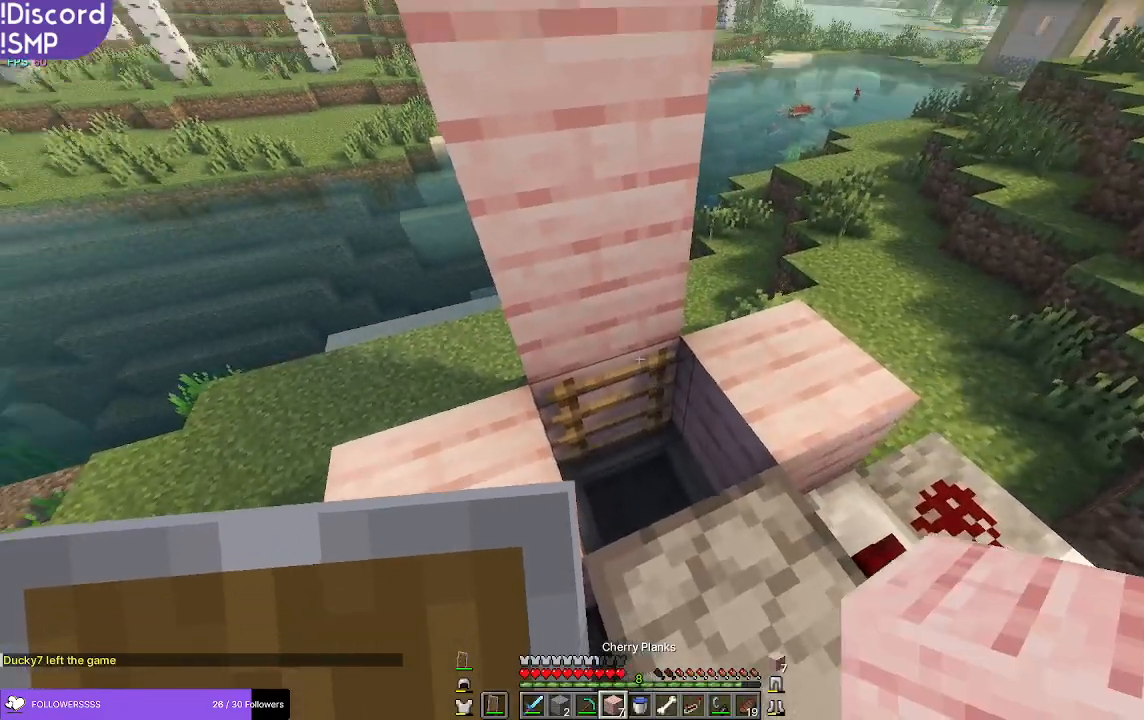
{"keys": [], "mouse": [], "events": []}
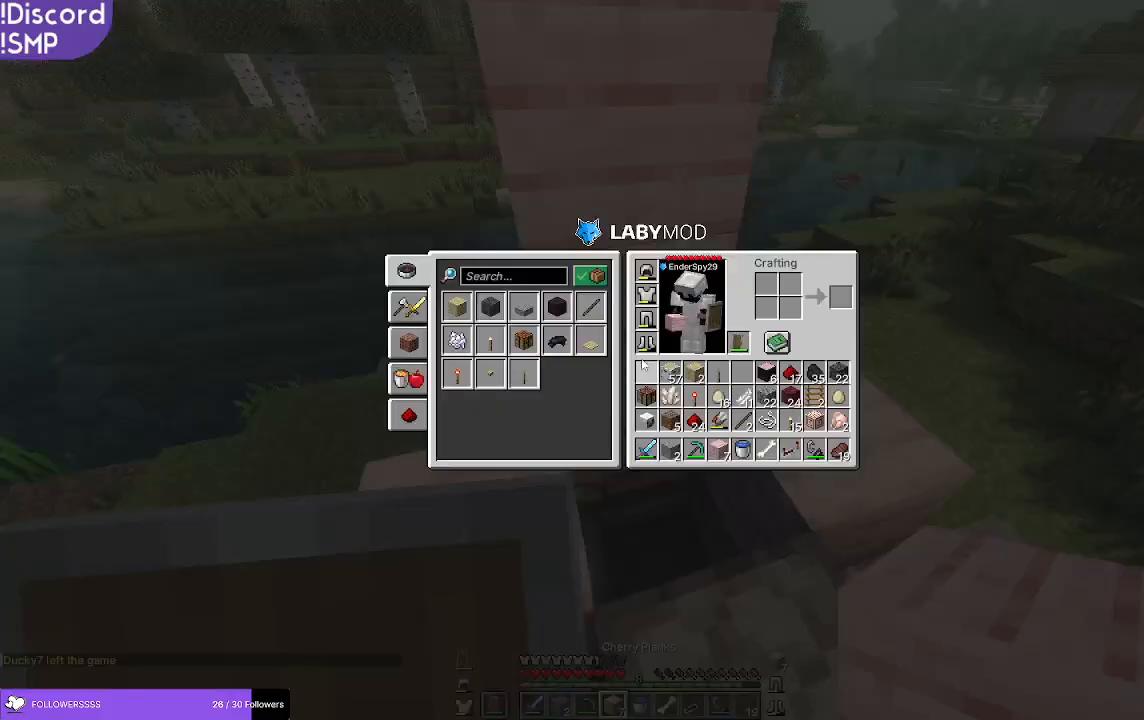
{"keys": [], "mouse": [], "events": []}
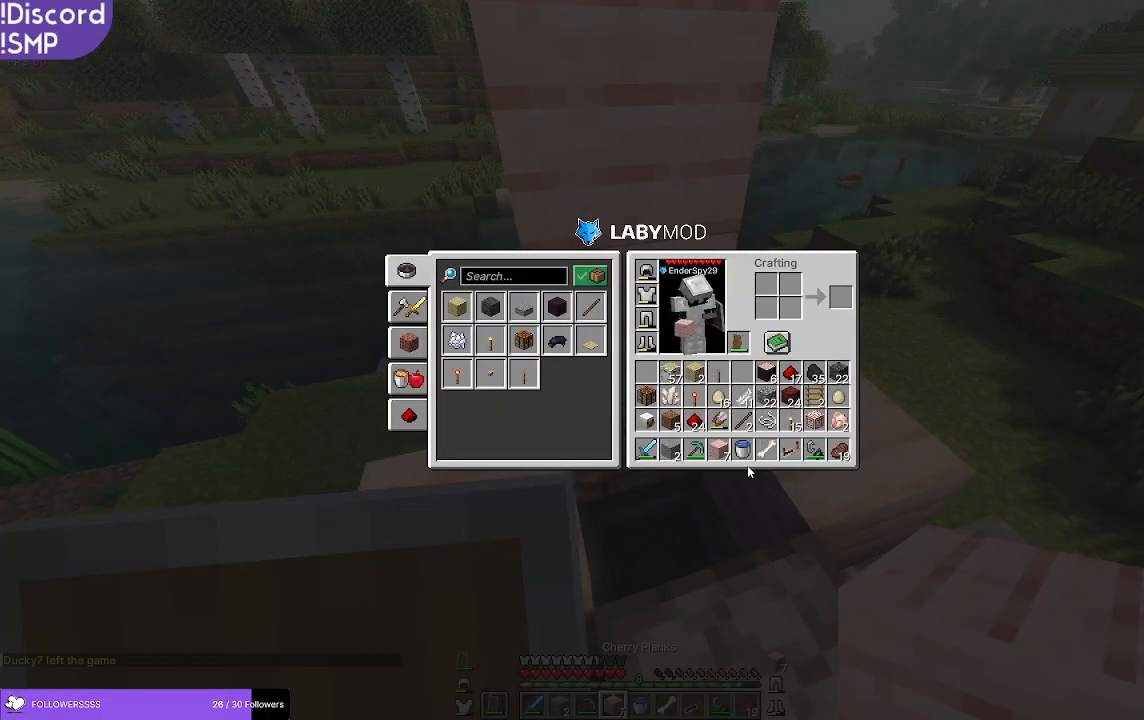
{"keys": [], "mouse": [], "events": []}
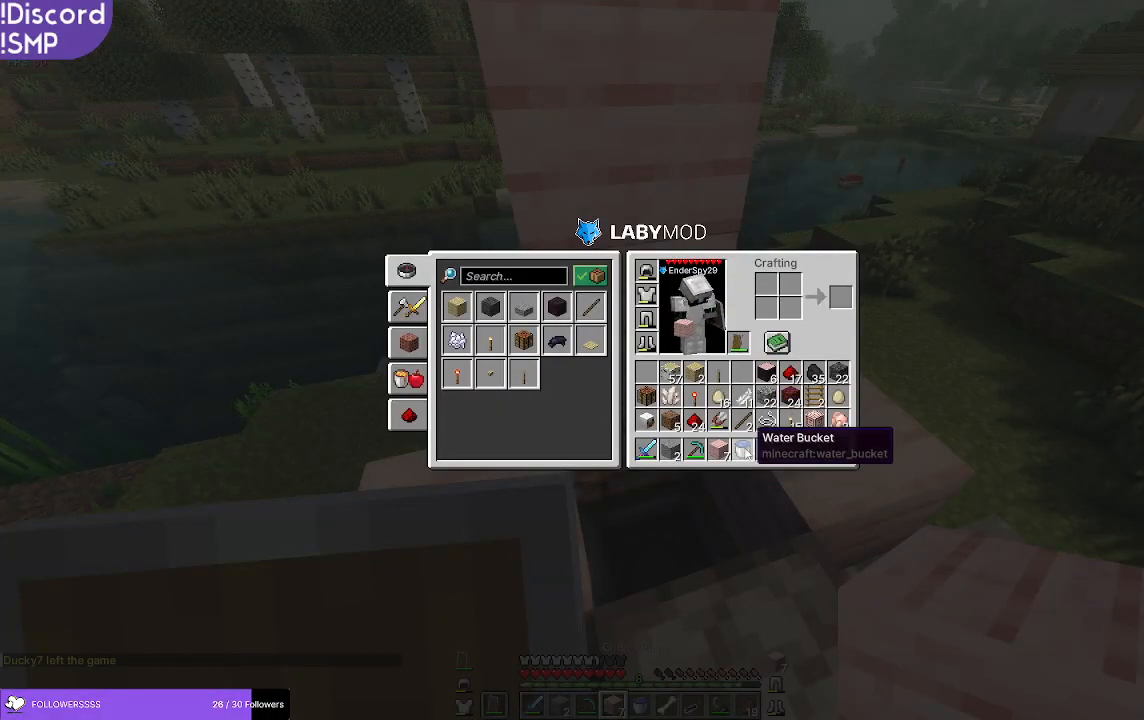
{"keys": [], "mouse": [], "events": []}
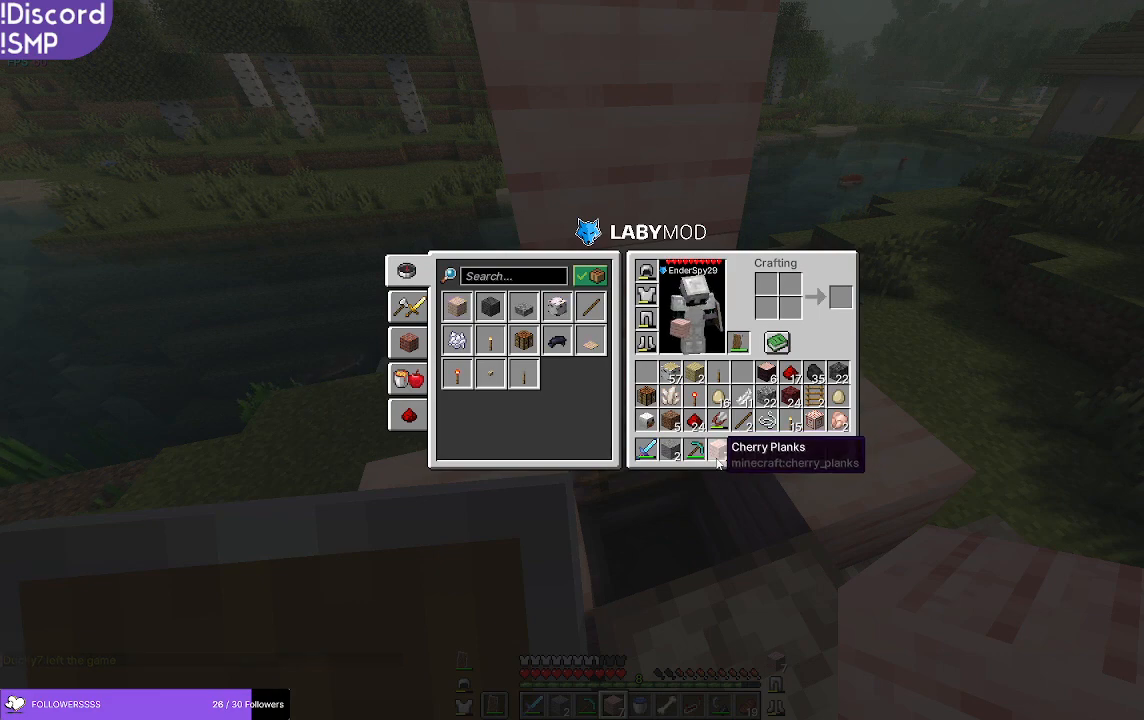
{"keys": [], "mouse": [], "events": []}
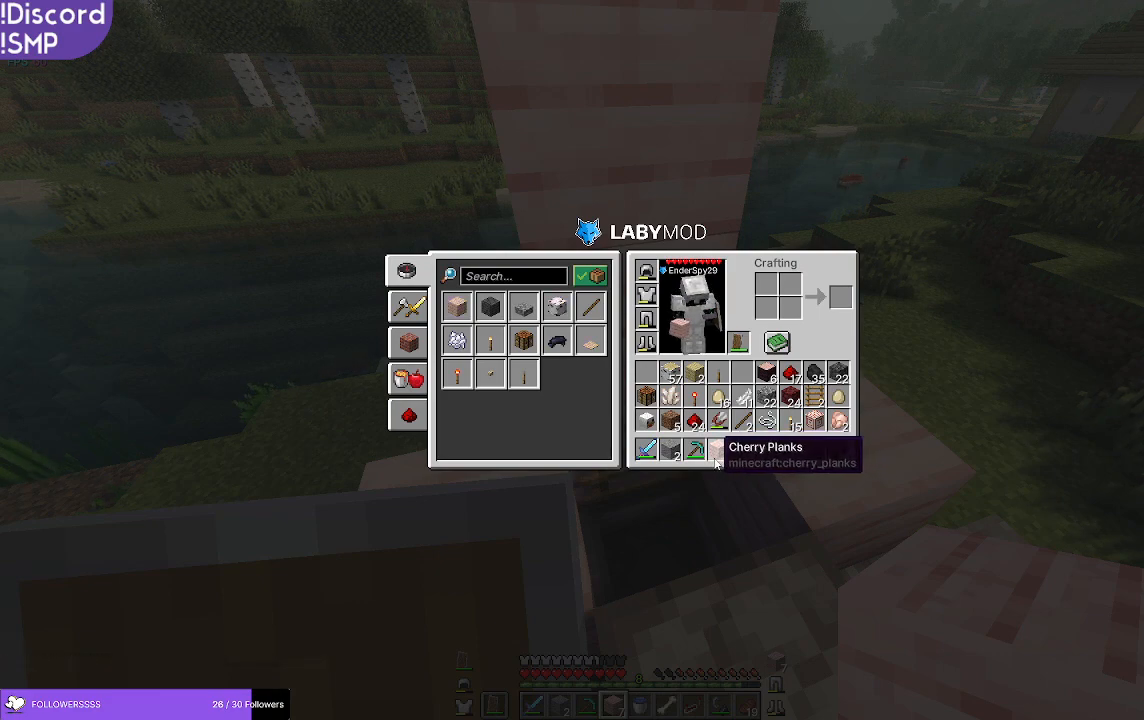
{"keys": [], "mouse": [], "events": []}
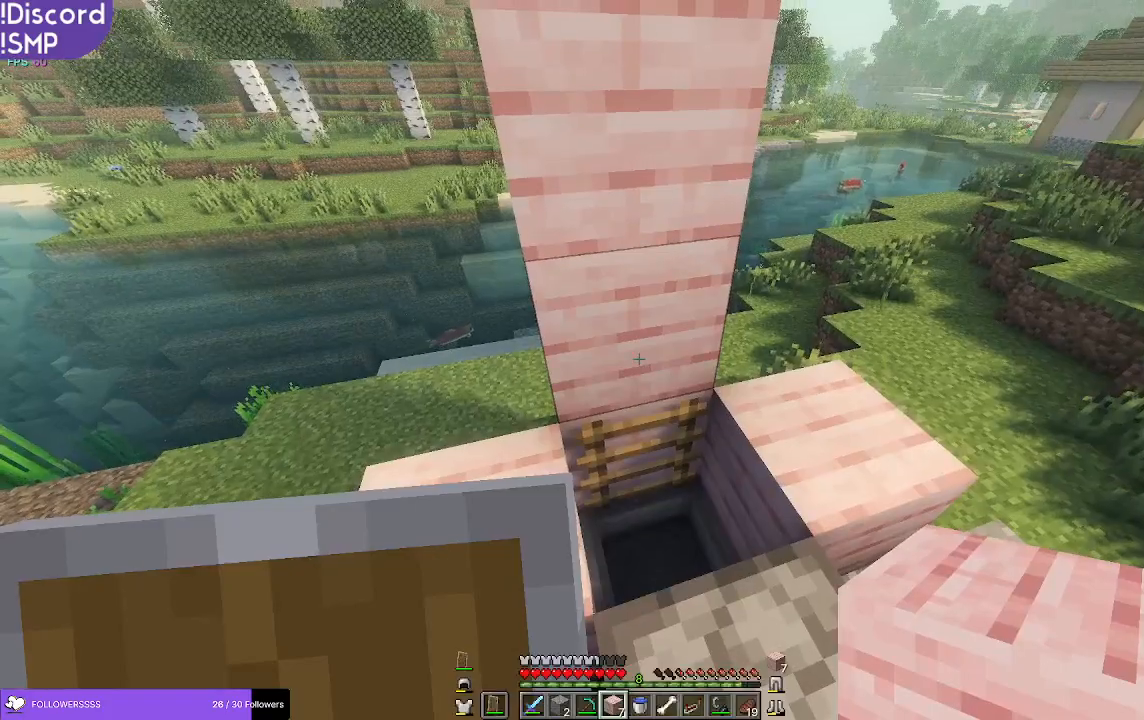
{"keys": ["w"], "mouse": [], "events": [[383, "mouse_right", "down"], [433, "mouse_right", "up"], [483, "w", "down"]]}
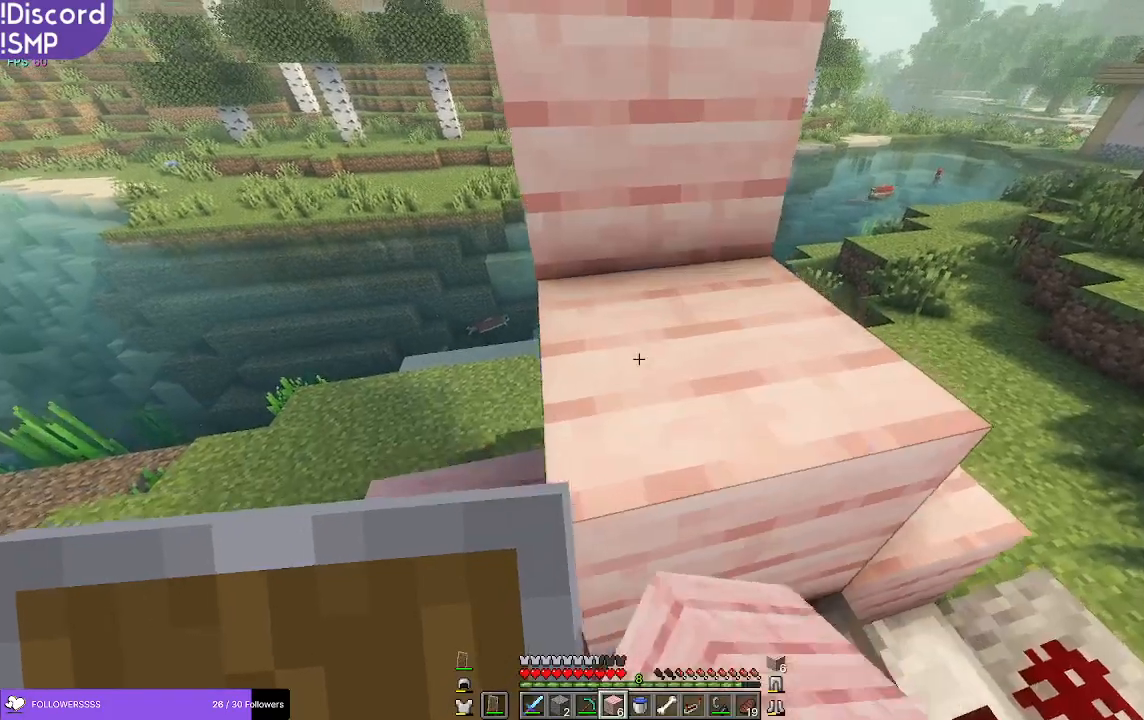
{"keys": [], "mouse": [], "events": [[66, "a", "down"], [66, "w", "up"], [500, "a", "up"]]}
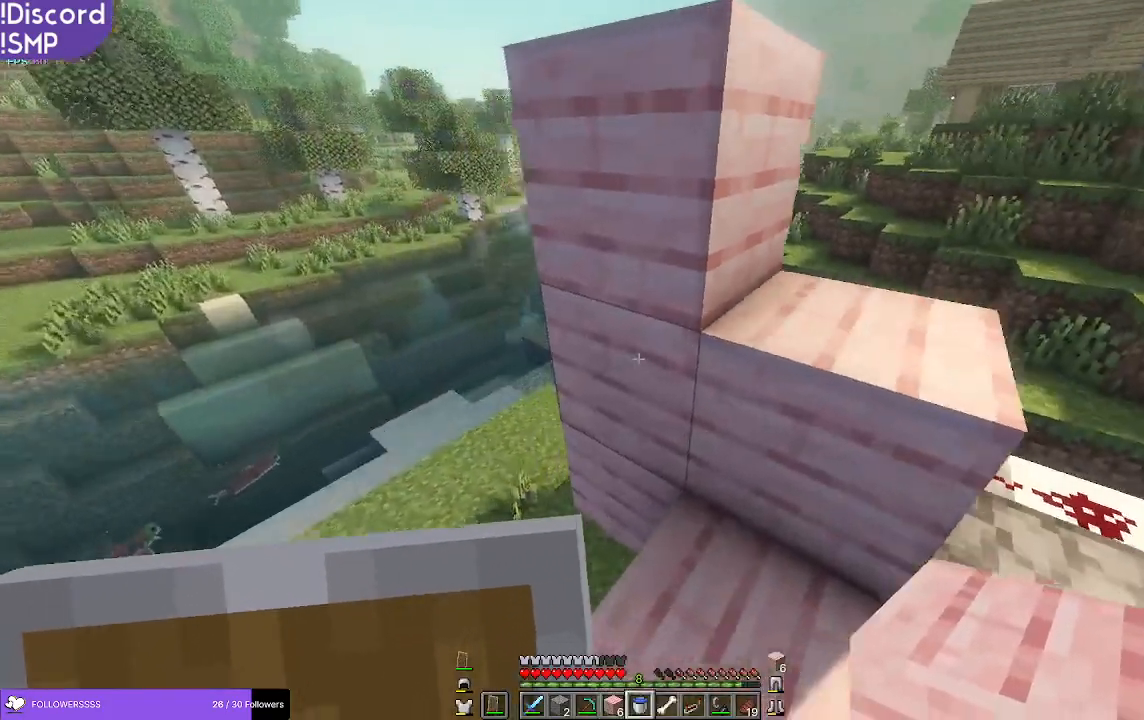
{"keys": [], "mouse": [], "events": [[50, "w", "down"], [133, "w", "up"]]}
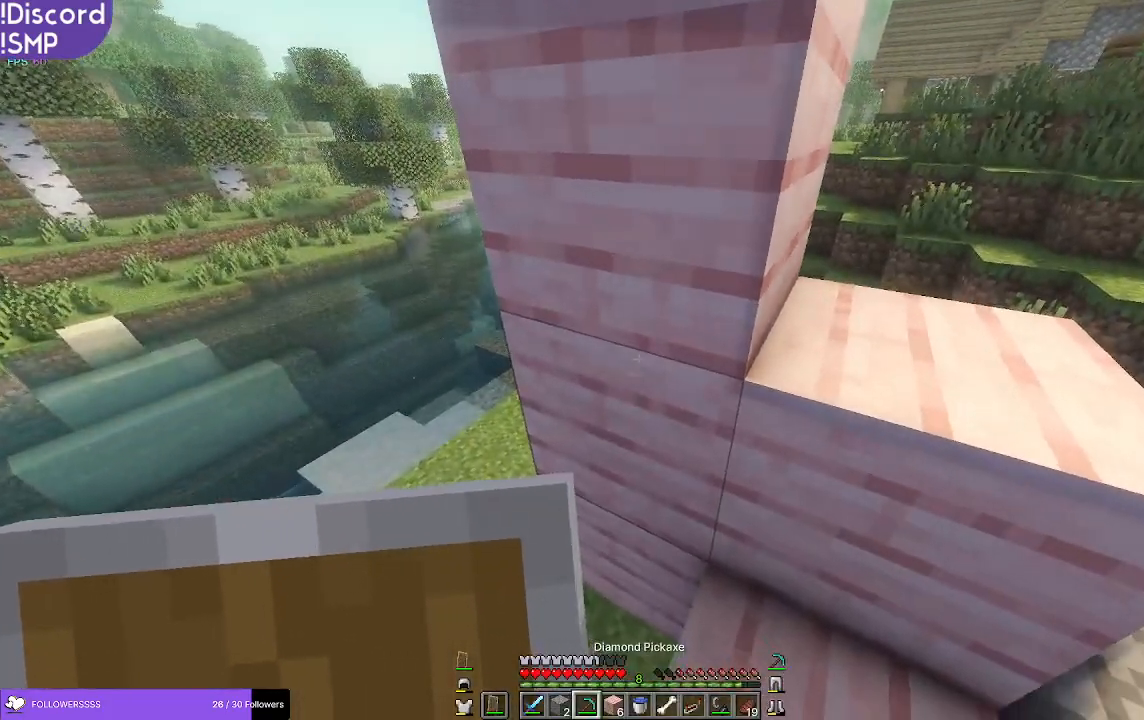
{"keys": [], "mouse": [], "events": []}
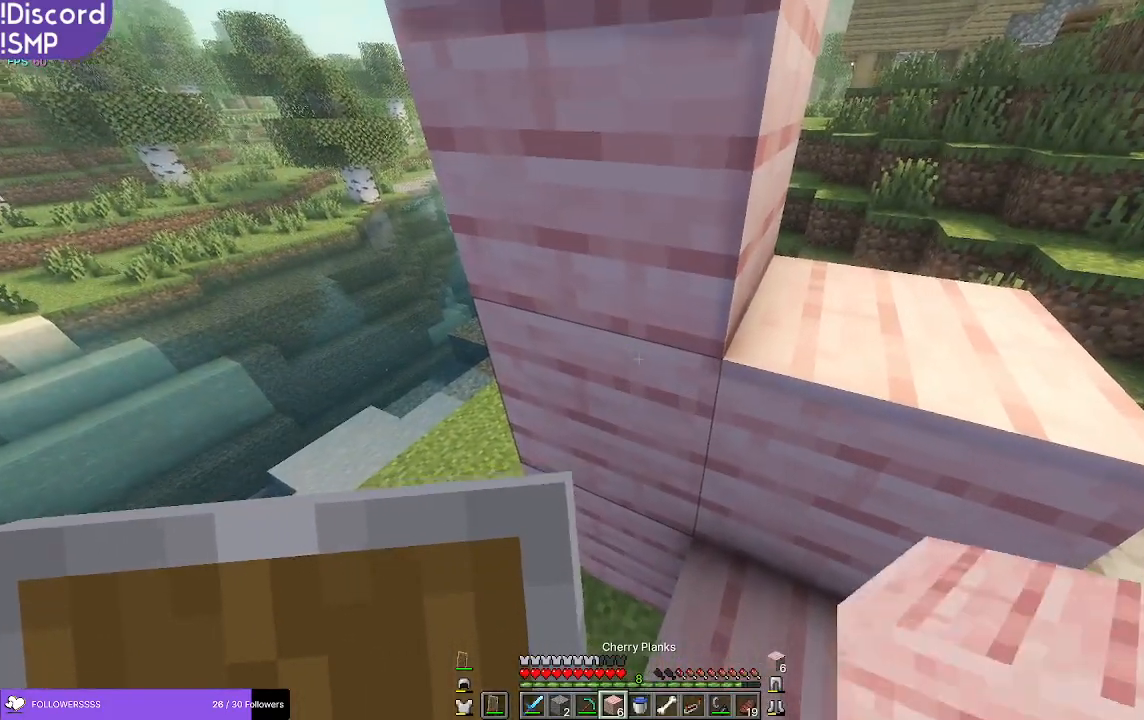
{"keys": ["w"], "mouse": [], "events": [[350, "d", "down"], [433, "d", "up"], [483, "w", "down"]]}
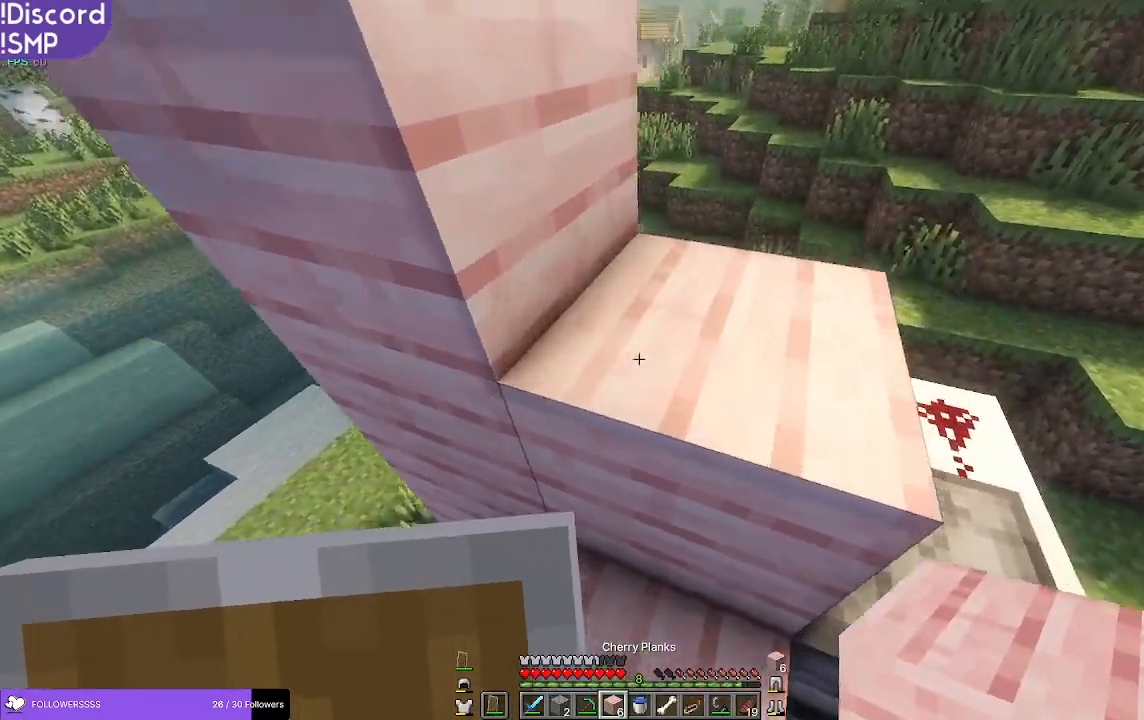
{"keys": [], "mouse": [], "events": [[50, "w", "up"]]}
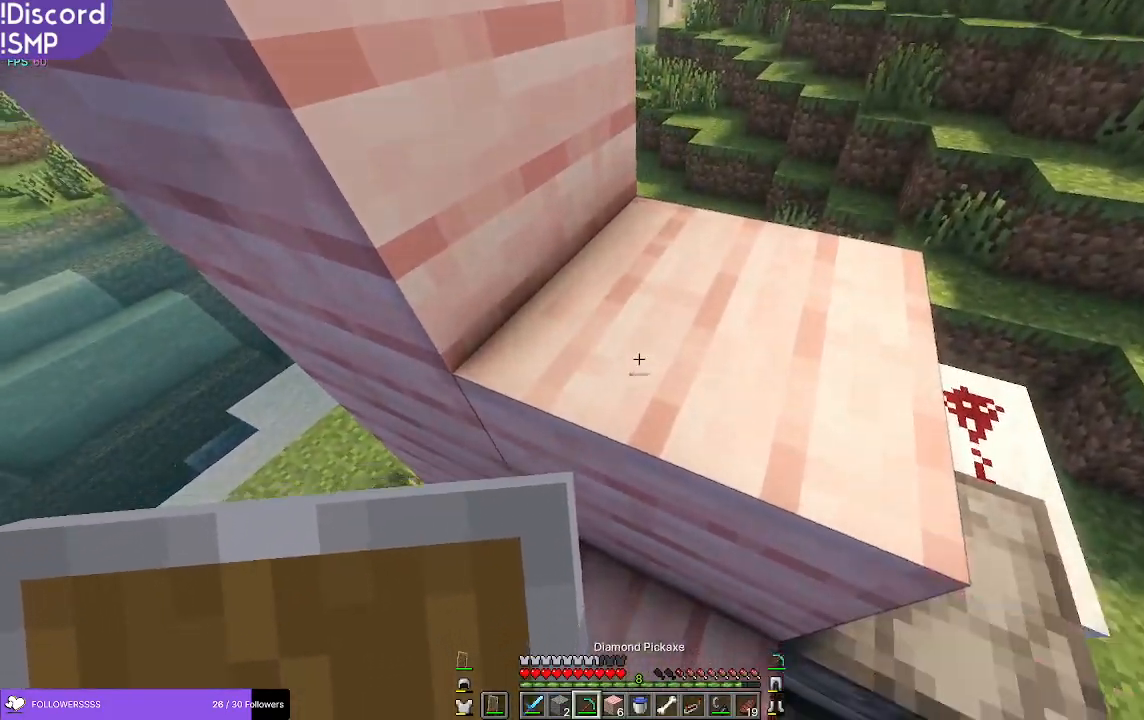
{"keys": [], "mouse": [], "events": []}
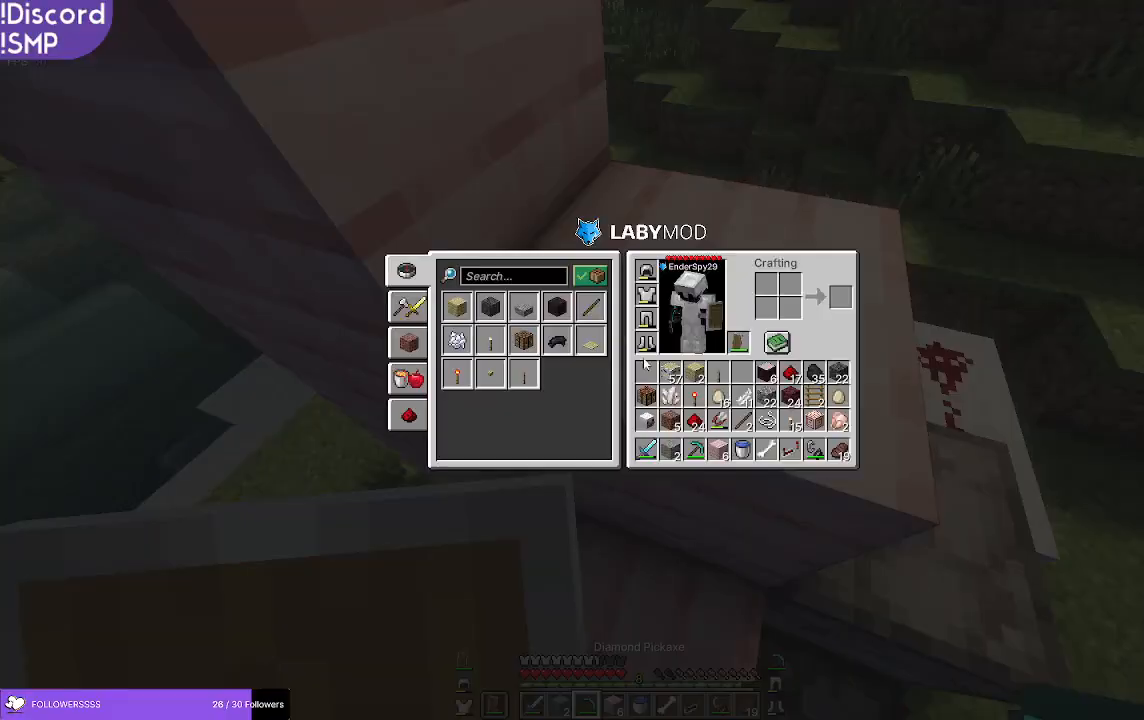
{"keys": [], "mouse": [], "events": []}
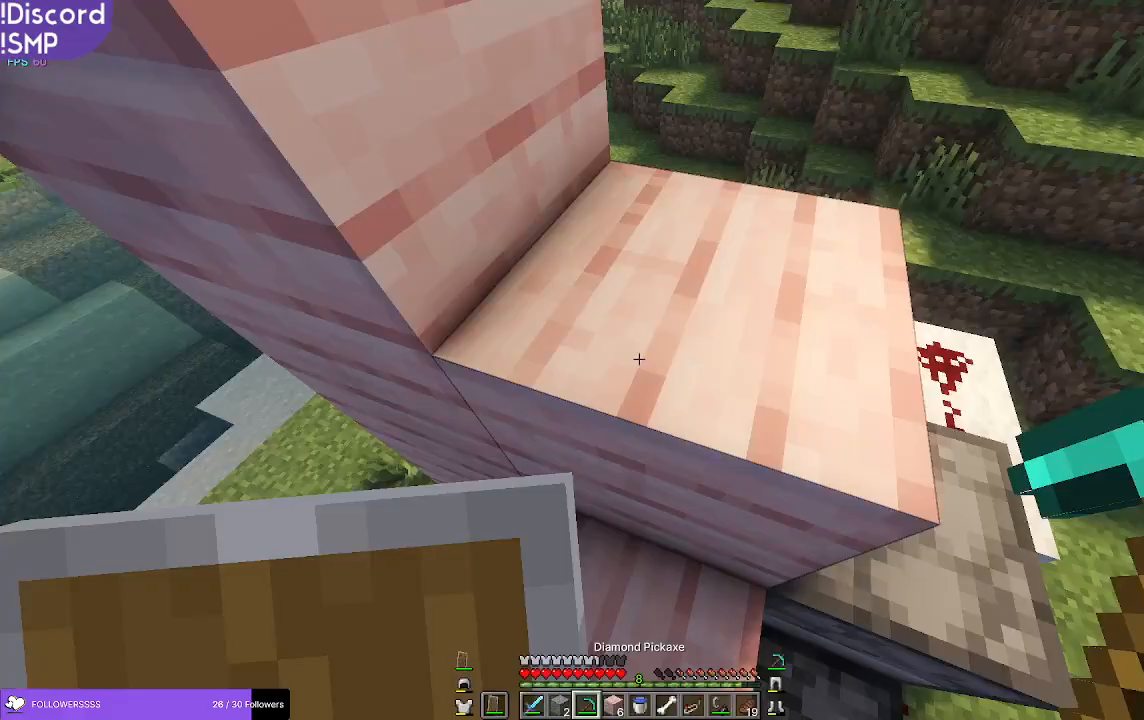
{"keys": [], "mouse": ["left"], "events": [[133, "mouse_left", "down"]]}
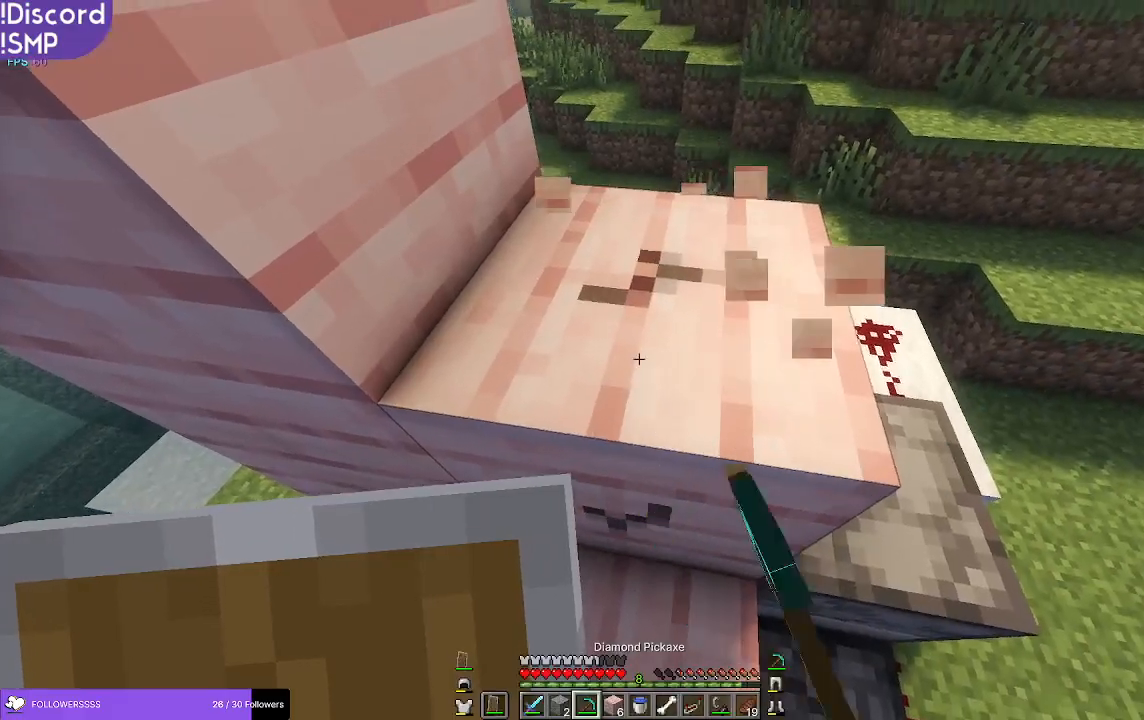
{"keys": [], "mouse": ["left"], "events": []}
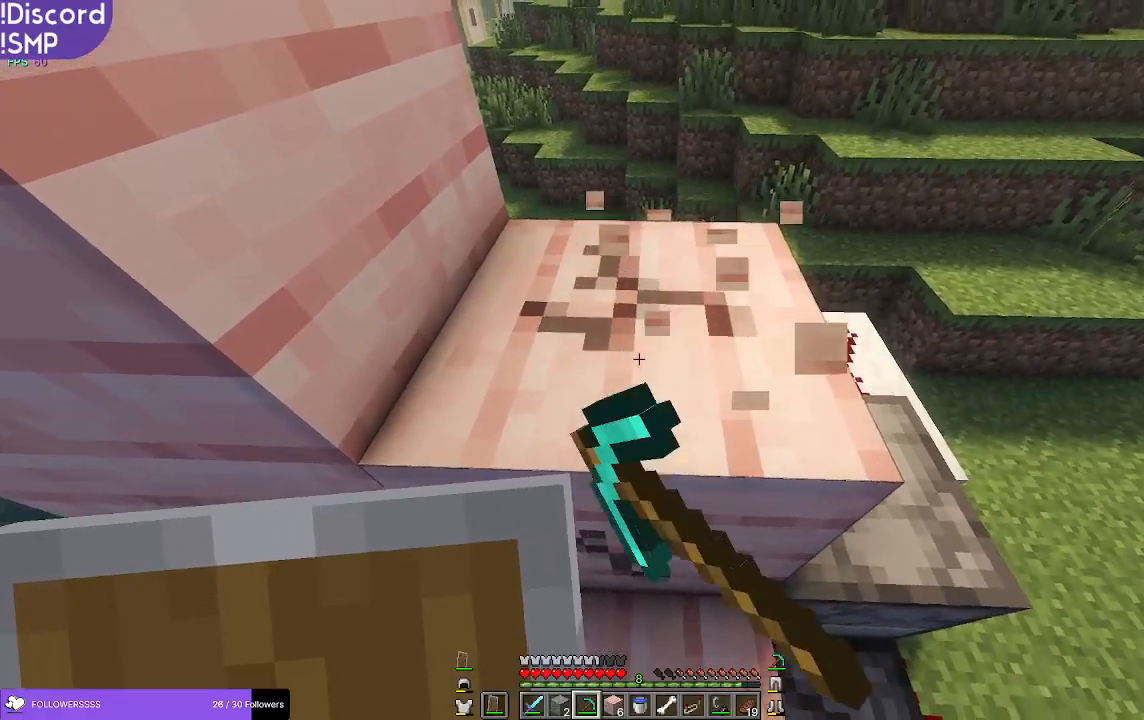
{"keys": [], "mouse": ["left"], "events": []}
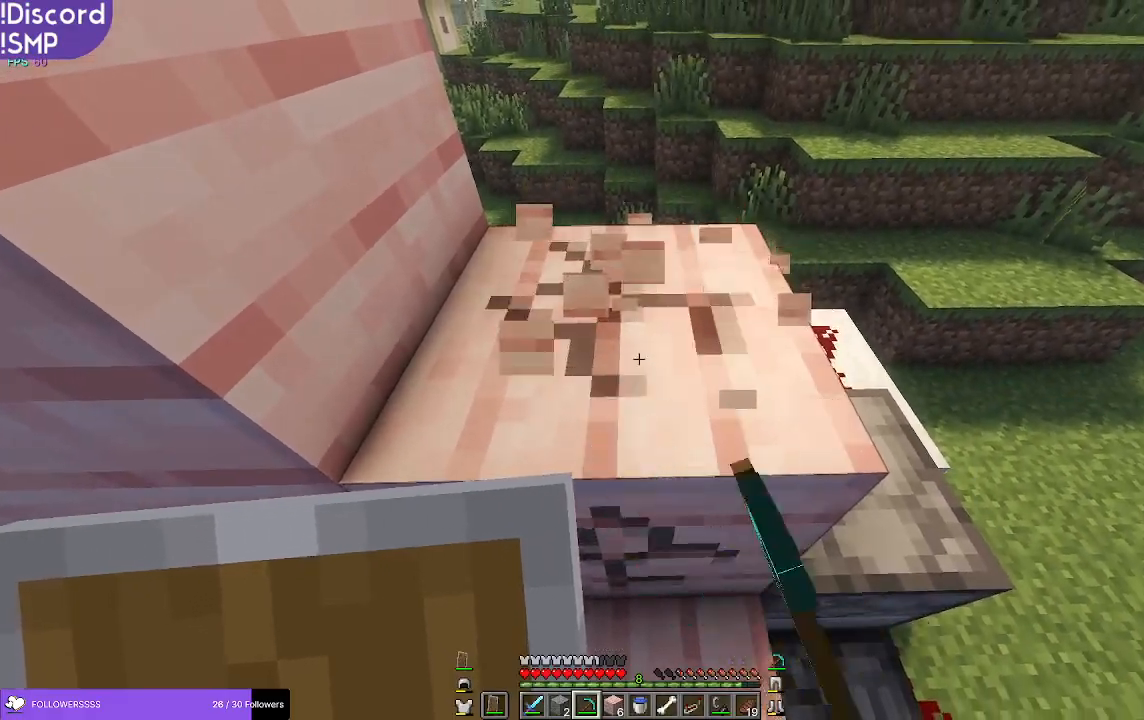
{"keys": [], "mouse": ["left"], "events": []}
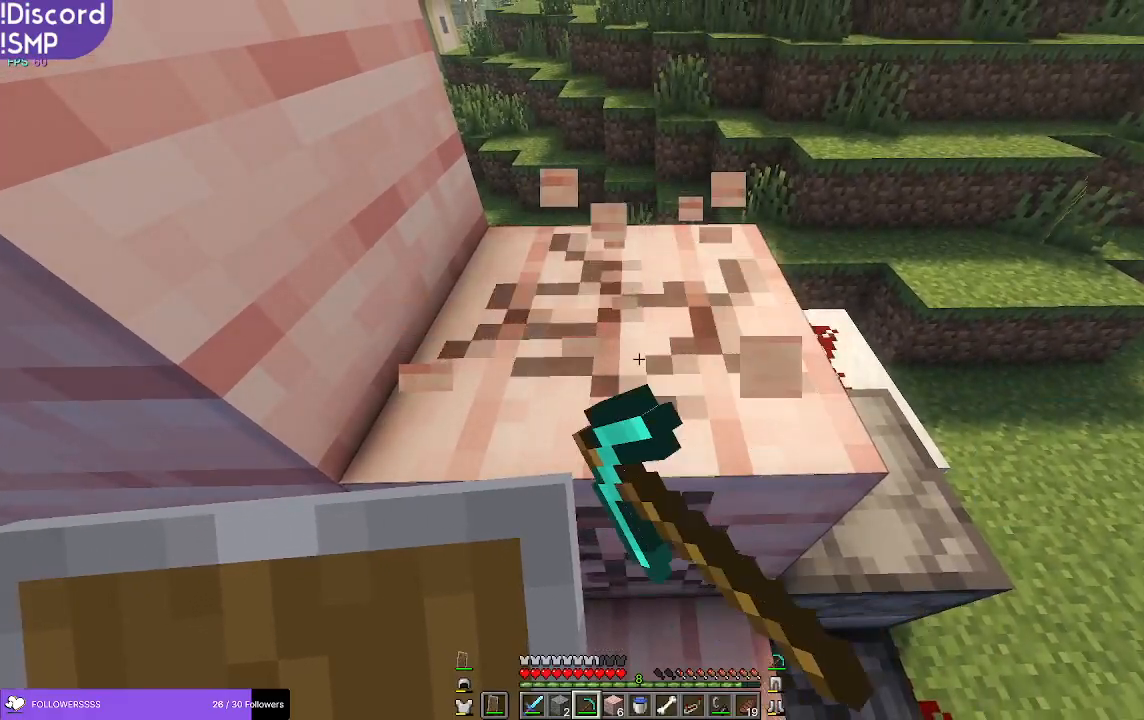
{"keys": [], "mouse": ["left"], "events": []}